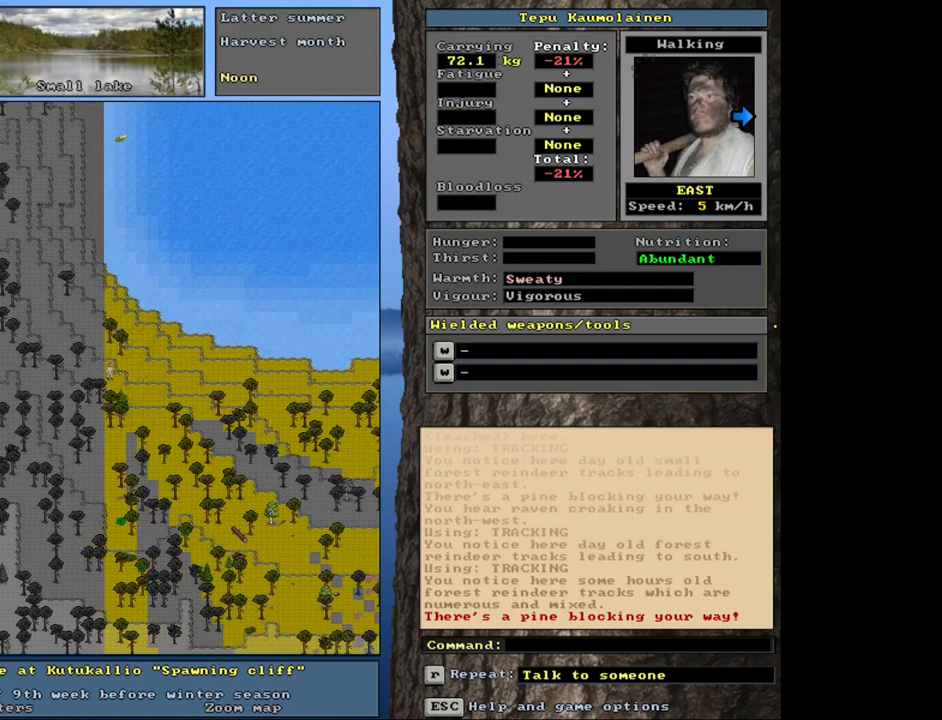
Gameplay with keyboard and mouse; each line is a JSON object with the keys and mouse buttons held at the frame after it. "events" lists presses ("down") and releases ("up") of ".", "/", "0", "1", "2", "3", "4", "5", "6", "7", "8", "9", "a", "alt_l", "alt_r", "b", "backslash", "backspace", "c", "caps_lock", "comma", "ctrl_l", "ctrl_r", "d", "down", "e", "equals", "escape", "f", "f1", "f10", "f11", "f12", "f2", "f3", "f4", "f5", "f6", "f7", "f8", "f9", "g", "h", "i", "j", "k", "l", "lbracket", "left", "minus", "n", "num0", "num1", "num2", "num3", "num4", "num5", "num6", "num7", "num8", "num9", "o", "p", "q", "quote", "r", "rbracket", "return", "right", "s", "semicolon", "shift_l", "shift_r", "space", "super", "t", "tab", "tilde", "u", "up", "v", "w", "x", "y", "z", "mouse_left", "mouse_wheel", "mouse_right", "mouse_mb4" and "mouse_mb5" between this image and that frame as [ms after this image, input, new state], when the widget could be followed in between. "mouse_left", "mouse_wheel", "mouse_right", "mouse_mb4", "mouse_mb5" = the "left", "wheel", "right", "mb4", "mb5" buttons of the "mouse" list. No other keys are recorded. "wheel" means that the mouse wheel is clicked or scrolled. Mouse movement is not recorded. Not read: m other_keys.
{"keys": ["ctrl_l"], "mouse": [], "events": []}
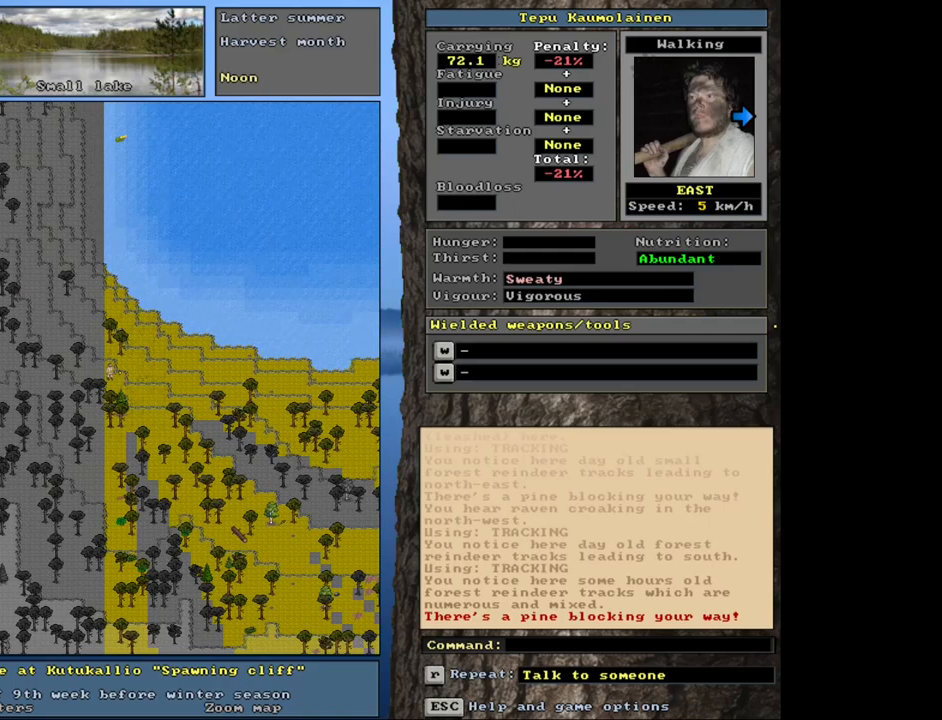
{"keys": ["ctrl_l", "num6"], "mouse": [], "events": [[316, "num6", "down"], [366, "num6", "up"], [466, "num6", "down"]]}
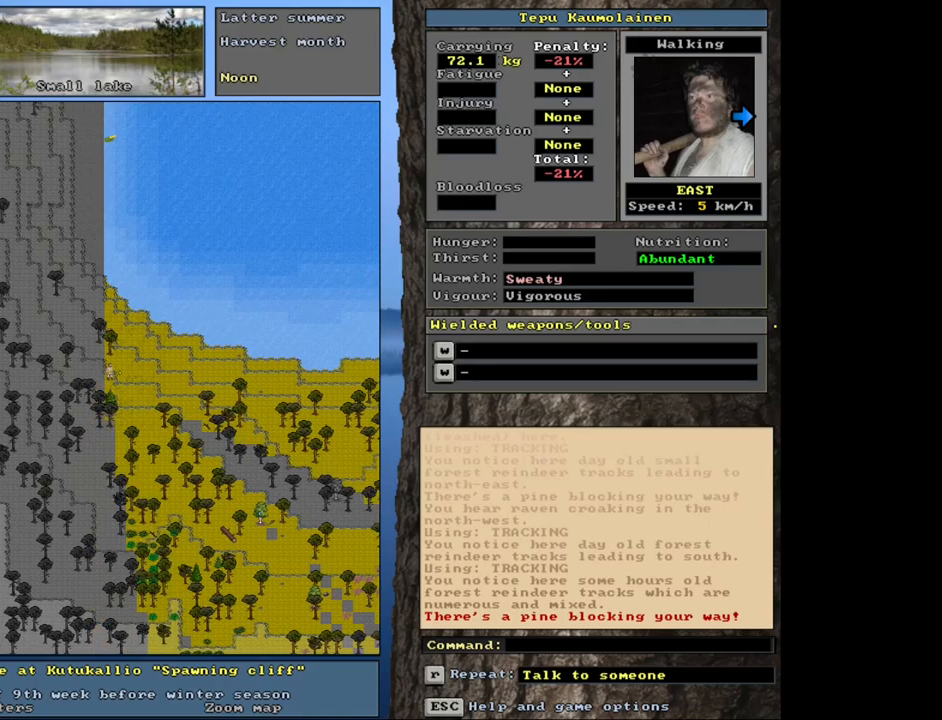
{"keys": ["ctrl_l"], "mouse": [], "events": [[33, "num6", "up"], [133, "num6", "down"], [266, "num6", "up"], [283, "num6", "down"], [383, "num6", "up"]]}
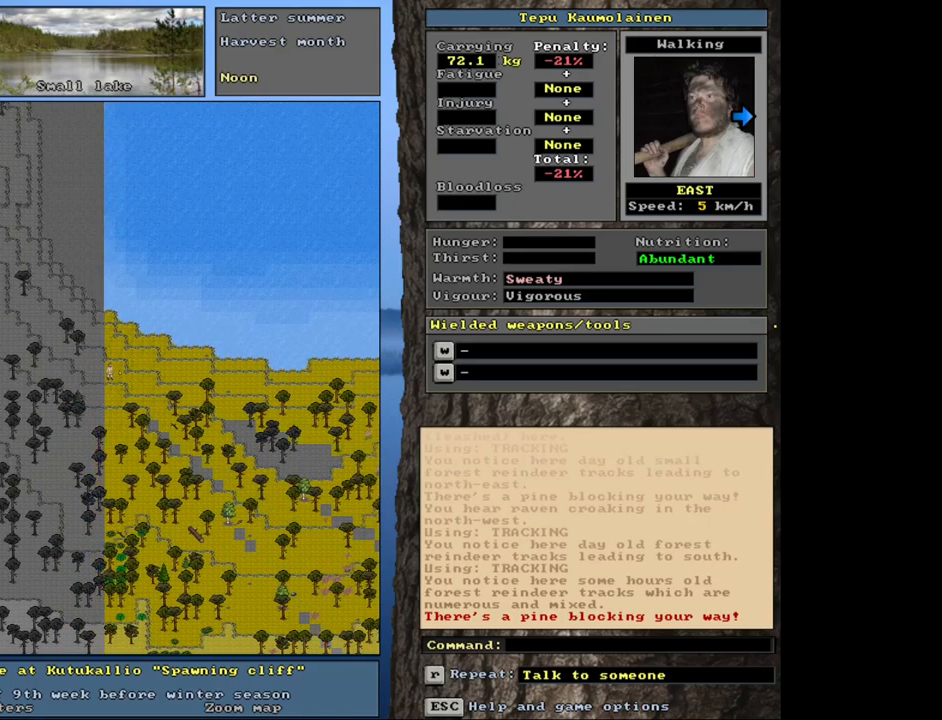
{"keys": ["ctrl_l"], "mouse": [], "events": [[16, "num6", "down"], [66, "num6", "up"], [233, "num6", "down"], [283, "num6", "up"], [400, "num6", "down"], [483, "num6", "up"]]}
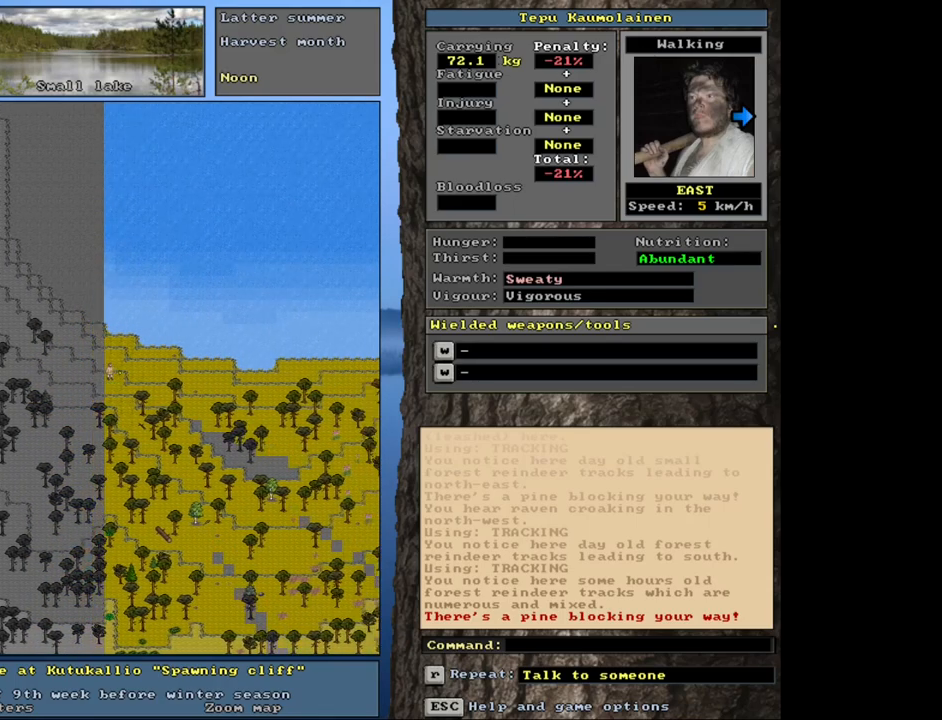
{"keys": ["ctrl_l", "num6"], "mouse": [], "events": [[83, "num6", "down"], [200, "num6", "up"], [300, "num6", "down"], [350, "num6", "up"], [450, "num6", "down"]]}
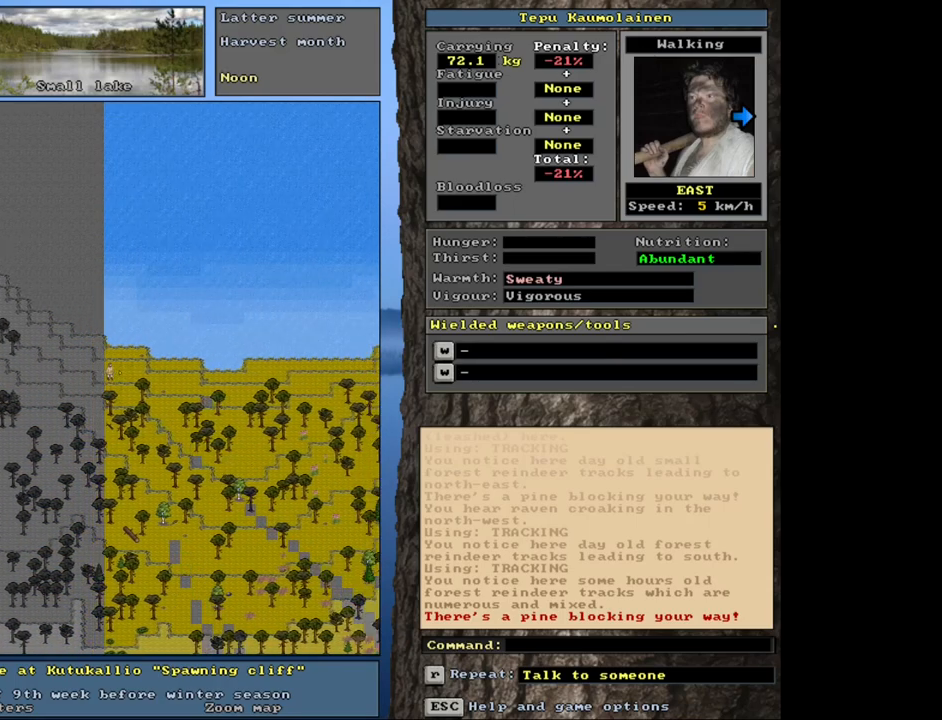
{"keys": ["ctrl_l"], "mouse": [], "events": [[50, "num6", "up"], [150, "num6", "down"], [200, "num6", "up"], [350, "num6", "down"], [433, "num6", "up"]]}
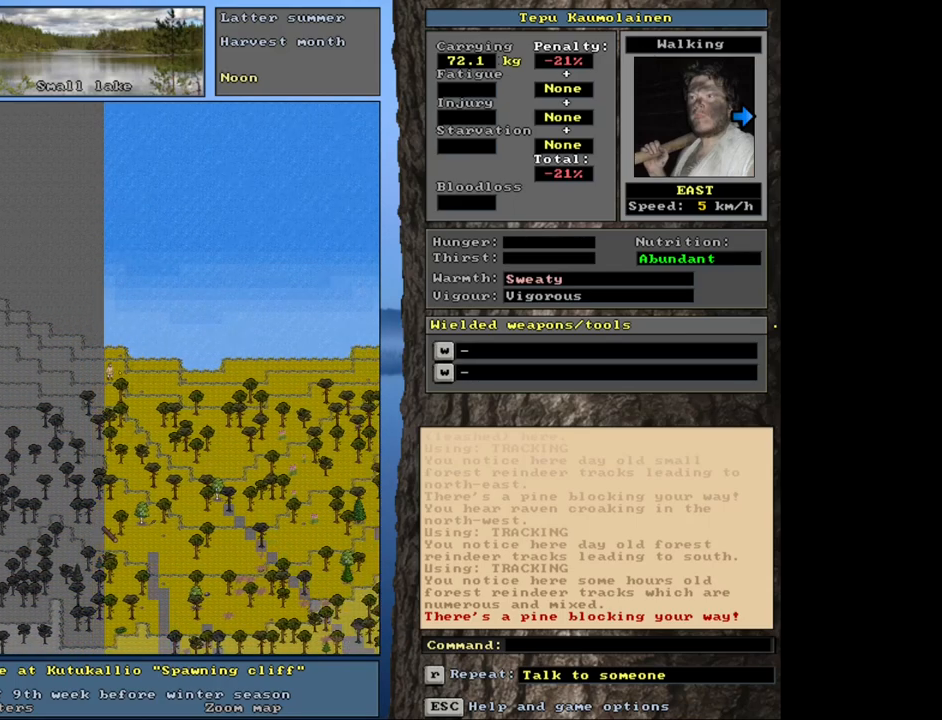
{"keys": [], "mouse": [], "events": [[16, "ctrl_l", "up"], [166, "num6", "down"], [233, "num6", "up"], [333, "num6", "down"], [400, "num6", "up"]]}
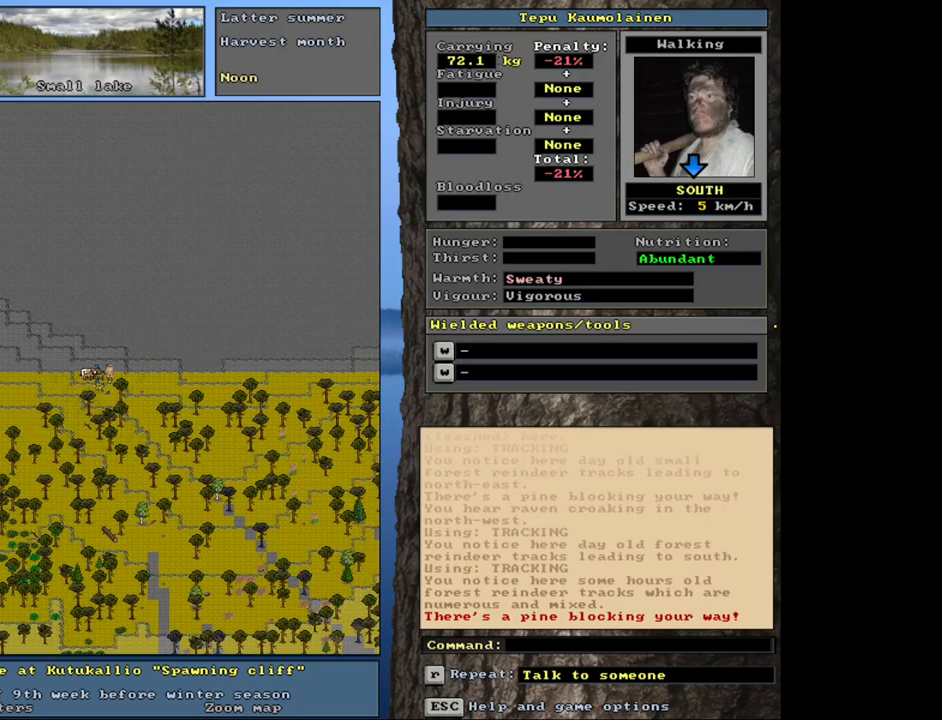
{"keys": ["ctrl_l"], "mouse": [], "events": [[33, "ctrl_l", "down"], [400, "num3", "down"], [483, "num3", "up"]]}
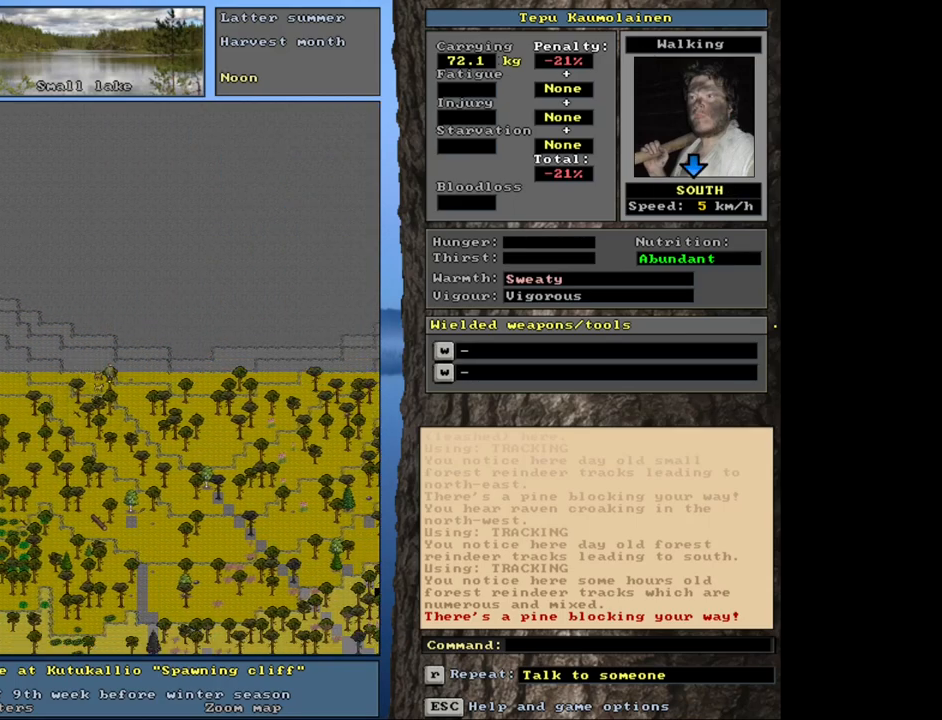
{"keys": ["ctrl_l"], "mouse": [], "events": [[66, "num3", "down"], [166, "num3", "up"], [250, "num3", "down"], [333, "num3", "up"]]}
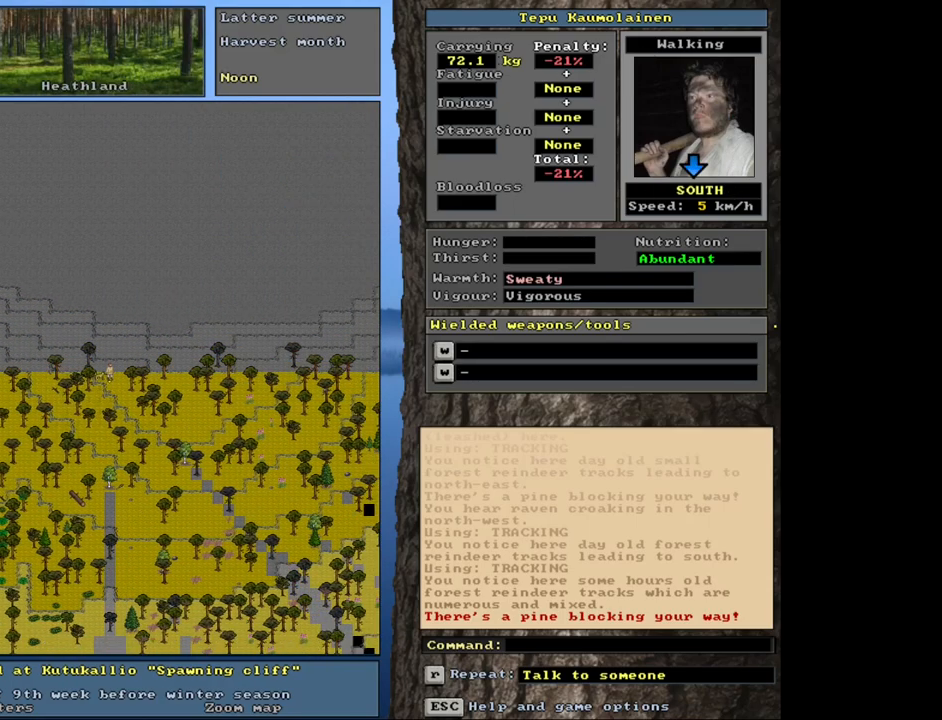
{"keys": ["ctrl_l"], "mouse": [], "events": [[400, "num3", "down"], [500, "num3", "up"]]}
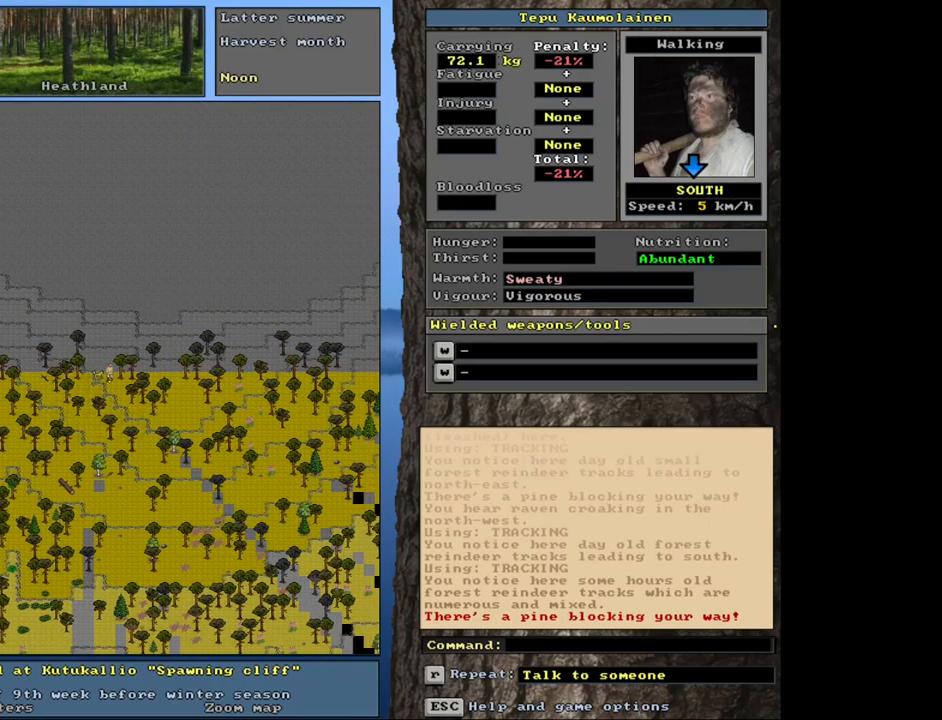
{"keys": ["ctrl_l"], "mouse": [], "events": [[200, "num3", "down"], [366, "num3", "up"], [400, "num2", "down"], [400, "num3", "down"], [433, "num3", "up"], [466, "num2", "up"]]}
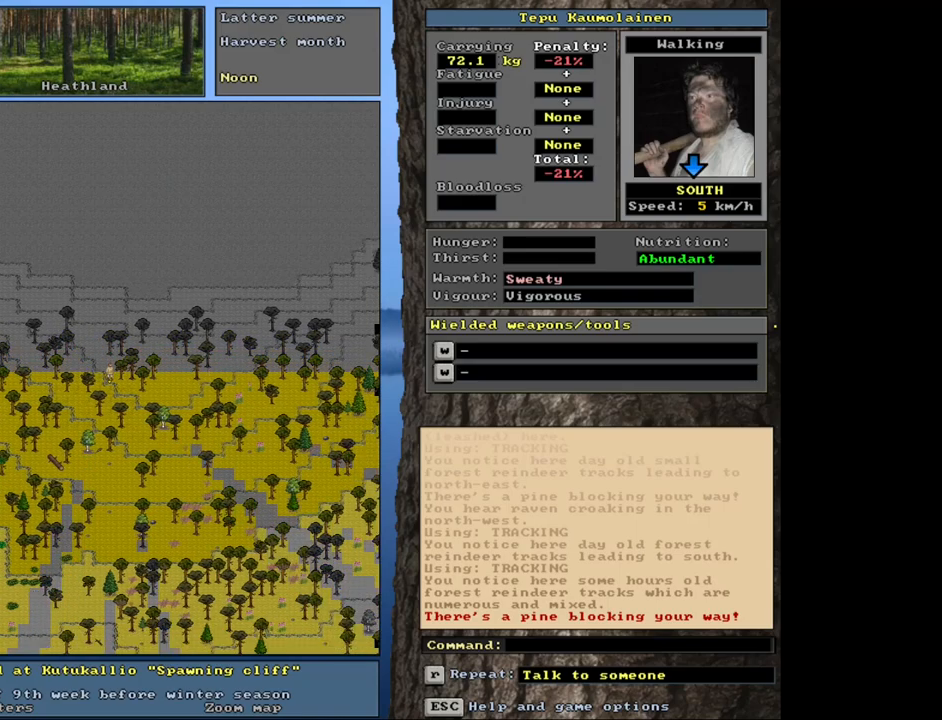
{"keys": ["ctrl_l"], "mouse": [], "events": [[316, "num2", "down"], [433, "num2", "up"]]}
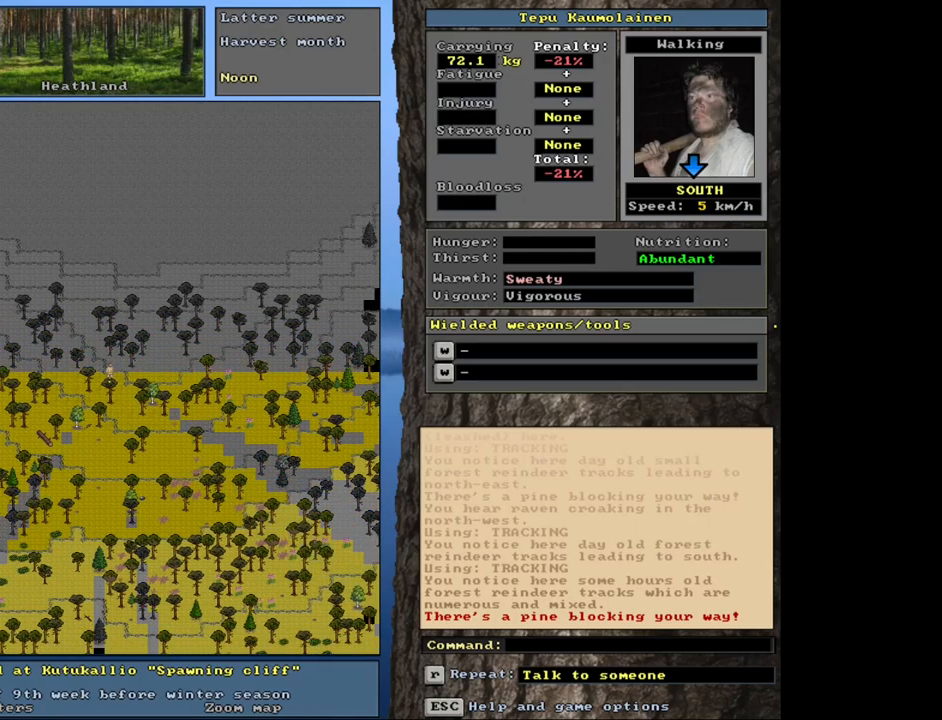
{"keys": ["alt_l", "t"], "mouse": [], "events": [[83, "ctrl_l", "up"], [333, "alt_l", "down"], [483, "t", "down"]]}
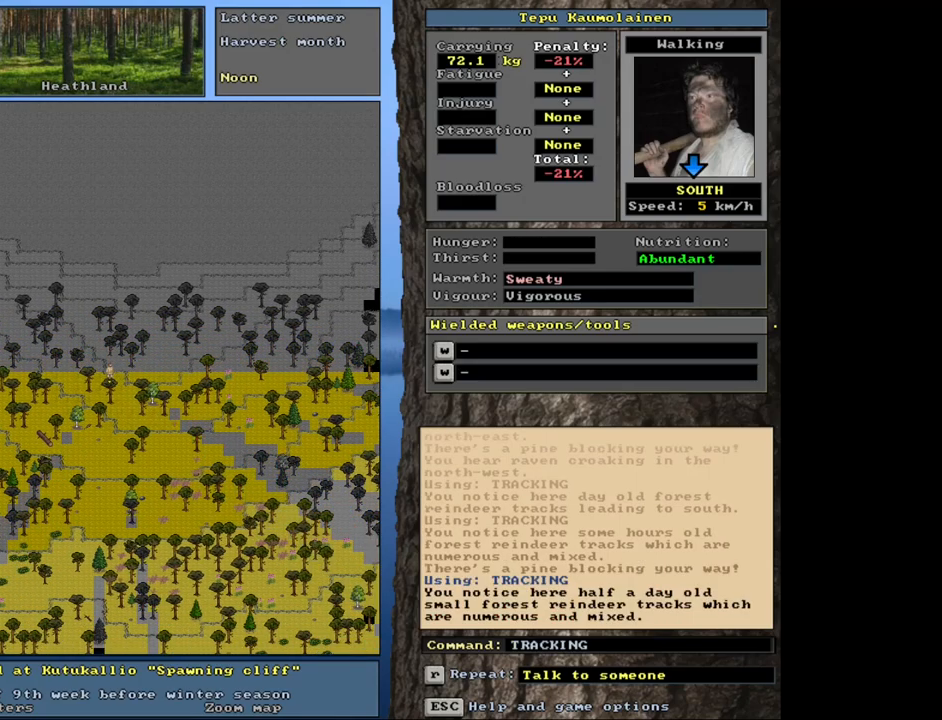
{"keys": [], "mouse": [], "events": [[83, "t", "up"], [116, "alt_l", "up"]]}
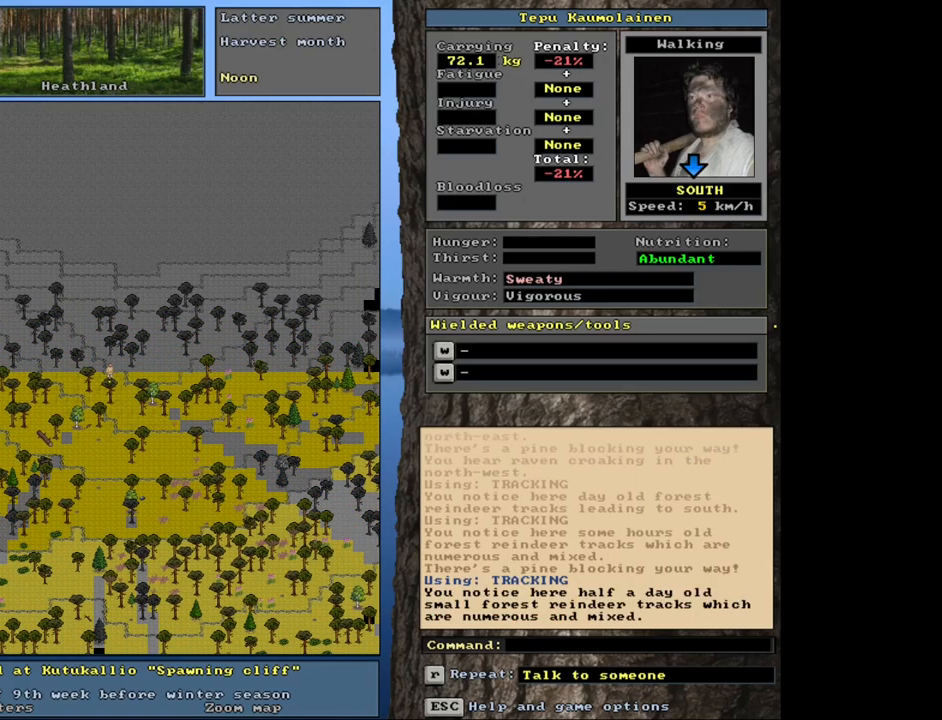
{"keys": ["ctrl_l", "num1"], "mouse": [], "events": [[200, "ctrl_l", "down"], [266, "num1", "down"], [400, "num1", "up"], [466, "num1", "down"]]}
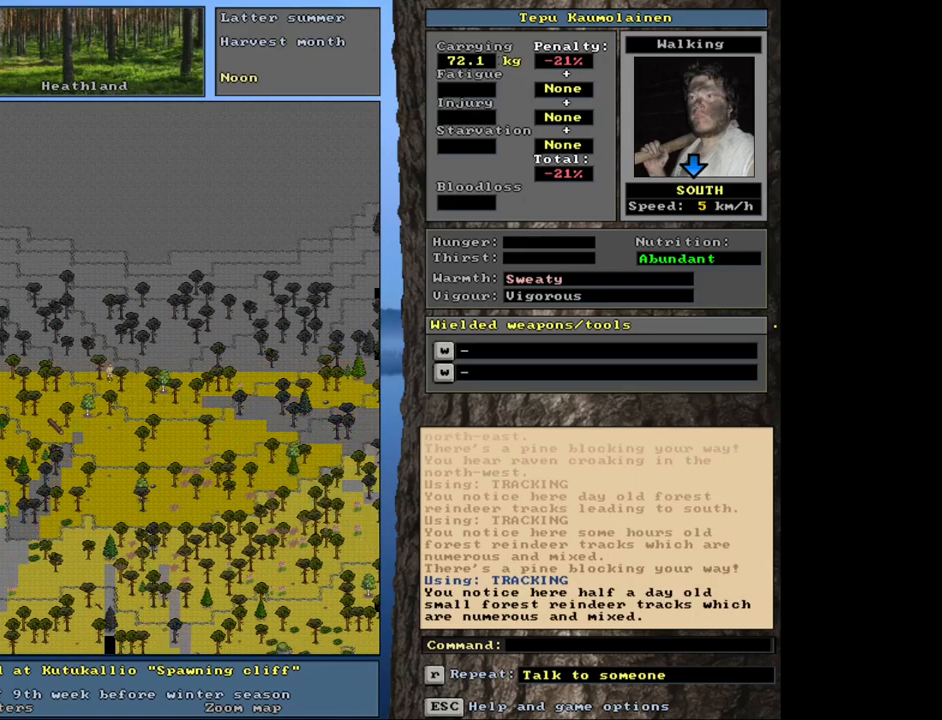
{"keys": ["ctrl_l"], "mouse": [], "events": [[66, "num1", "up"], [200, "num2", "down"], [333, "num2", "up"]]}
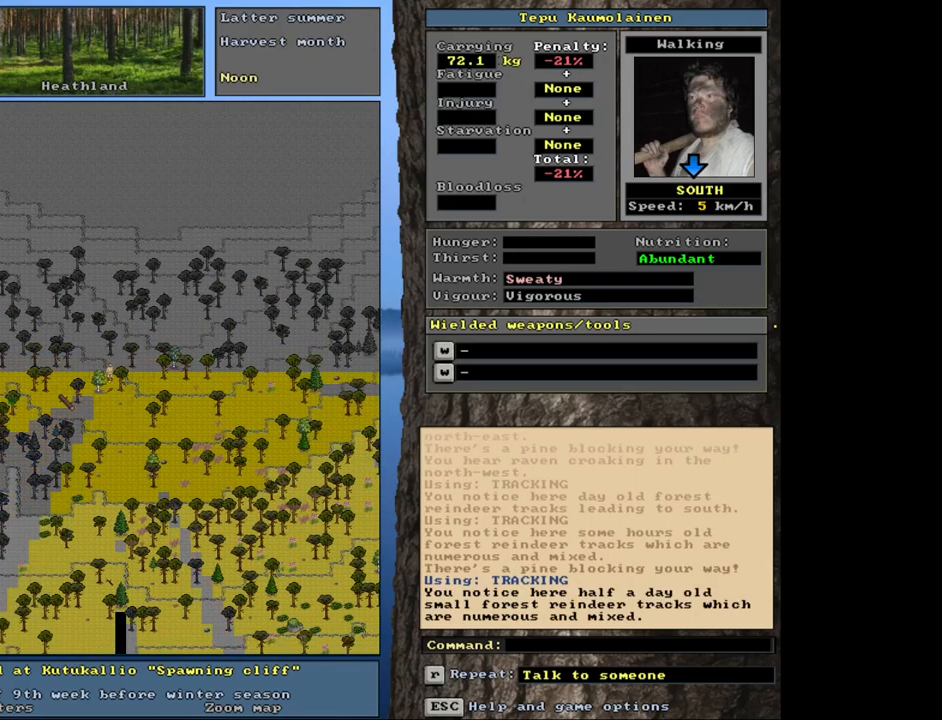
{"keys": ["ctrl_l", "num2"], "mouse": [], "events": [[483, "num2", "down"]]}
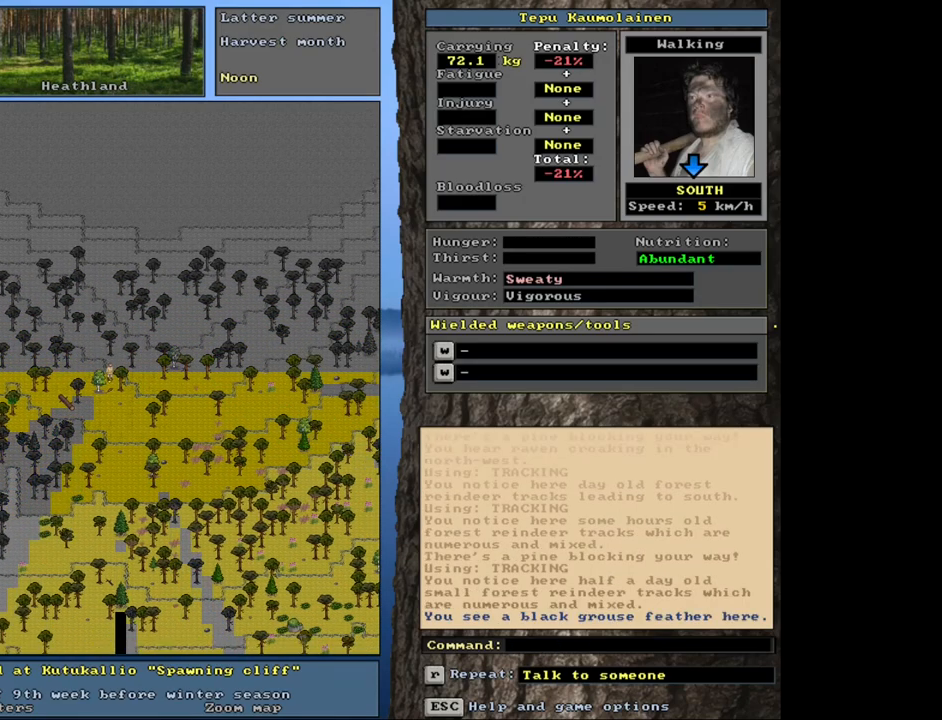
{"keys": [], "mouse": [], "events": [[66, "num2", "up"], [233, "ctrl_l", "up"]]}
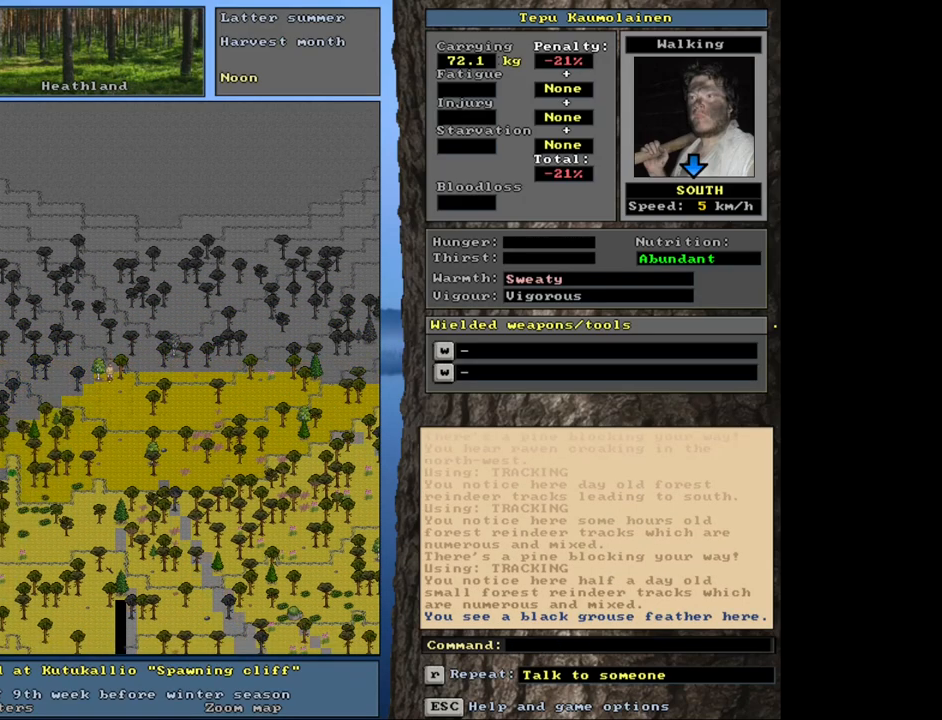
{"keys": [], "mouse": [], "events": [[166, "g", "down"], [216, "g", "up"]]}
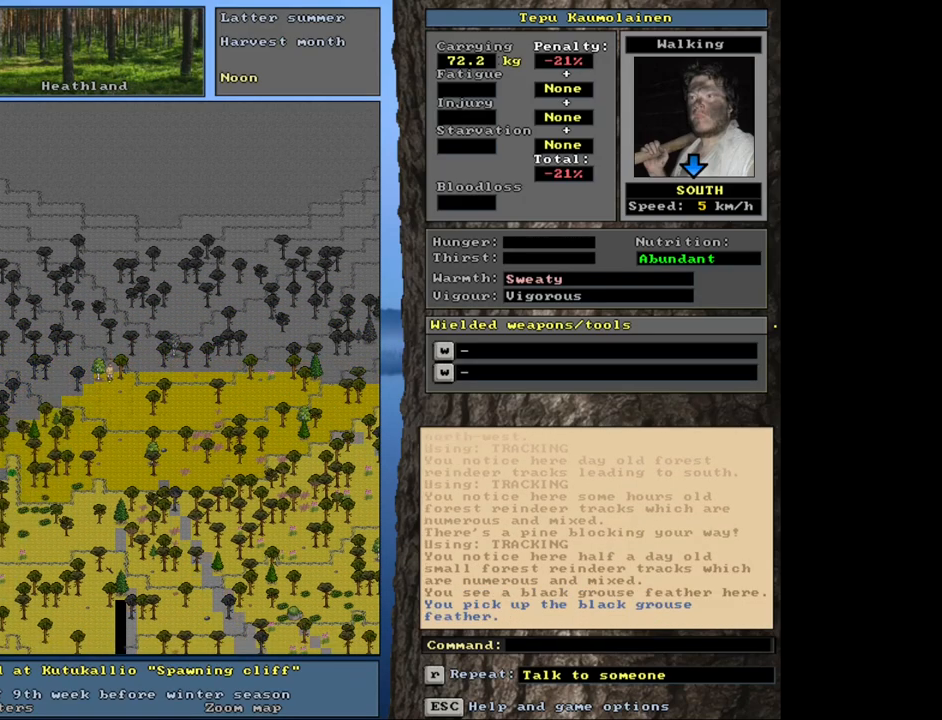
{"keys": ["ctrl_l"], "mouse": [], "events": [[300, "ctrl_l", "down"]]}
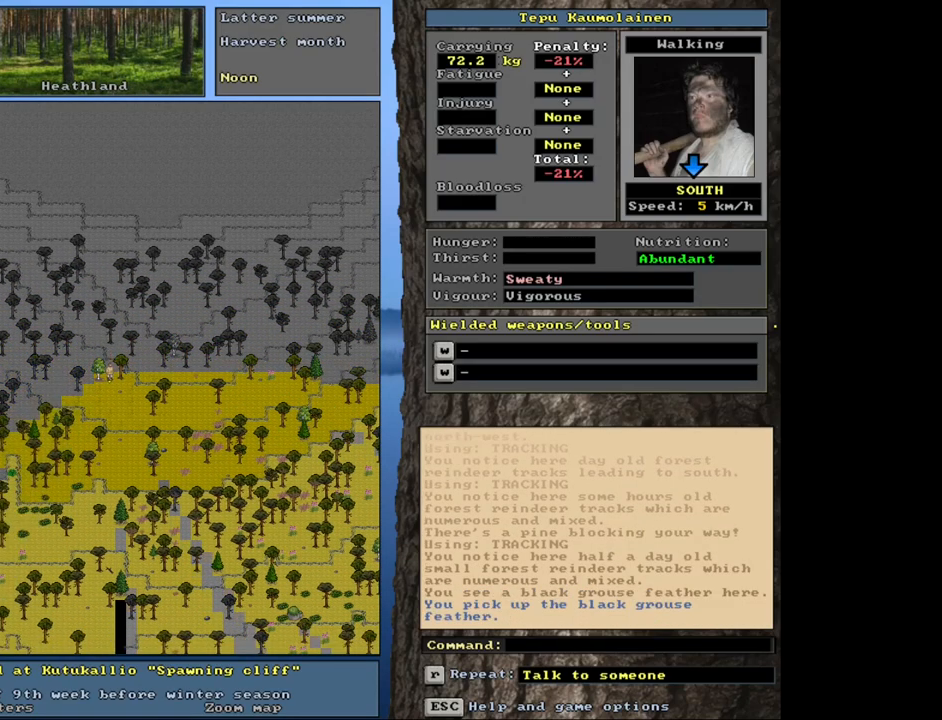
{"keys": ["ctrl_l", "num2"], "mouse": [], "events": [[233, "num3", "down"], [333, "num3", "up"], [500, "num2", "down"]]}
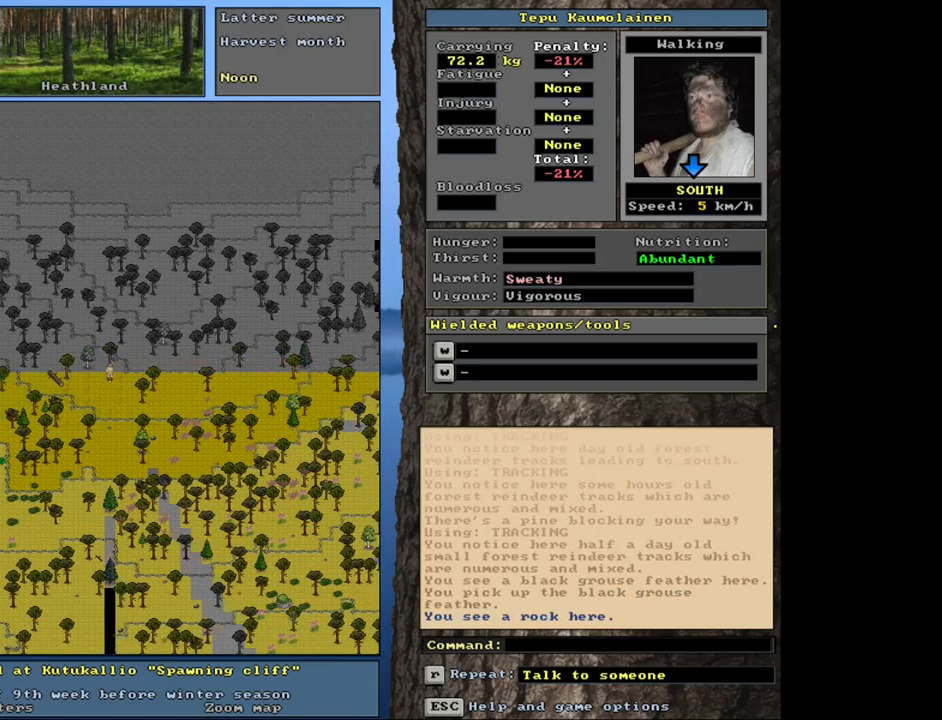
{"keys": ["ctrl_l"], "mouse": [], "events": [[100, "num2", "up"], [366, "num3", "down"], [466, "num3", "up"]]}
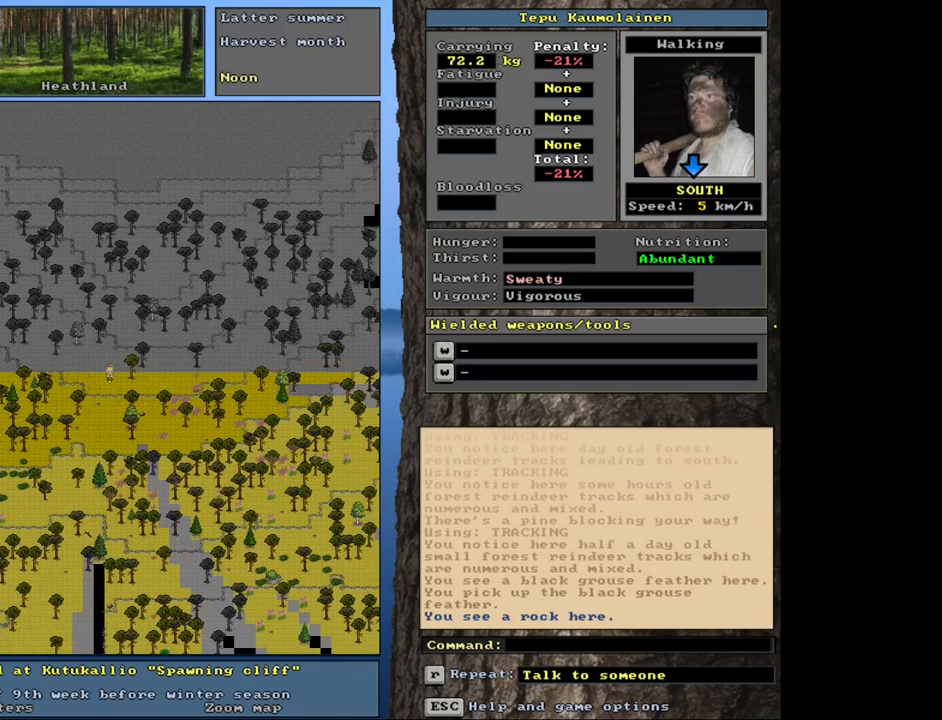
{"keys": ["alt_l"], "mouse": [], "events": [[100, "ctrl_l", "up"], [333, "alt_l", "down"]]}
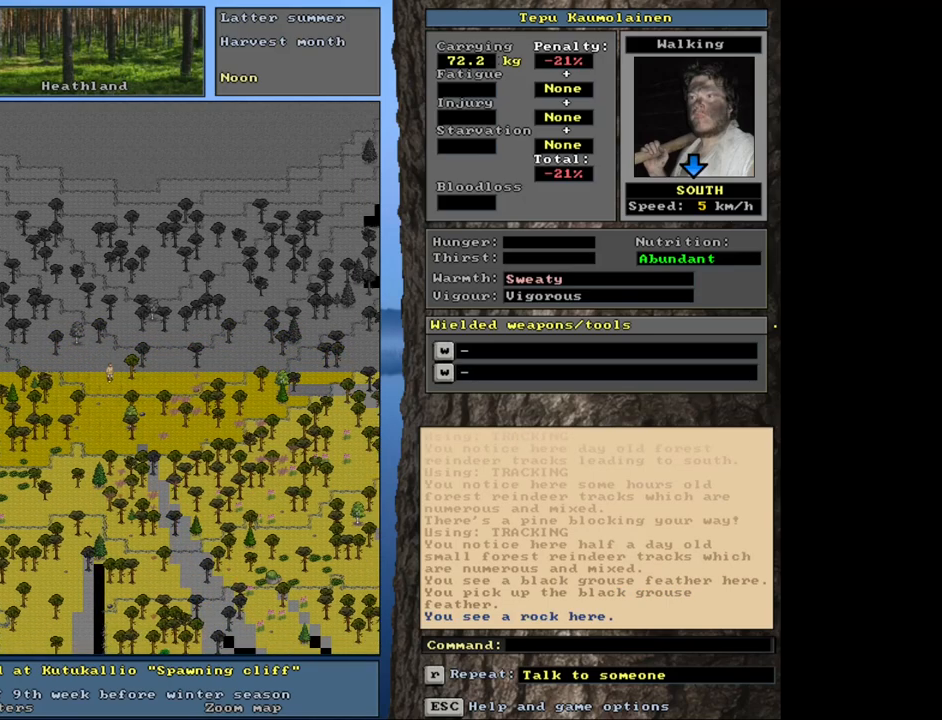
{"keys": [], "mouse": [], "events": [[16, "t", "down"], [116, "t", "up"], [133, "alt_l", "up"]]}
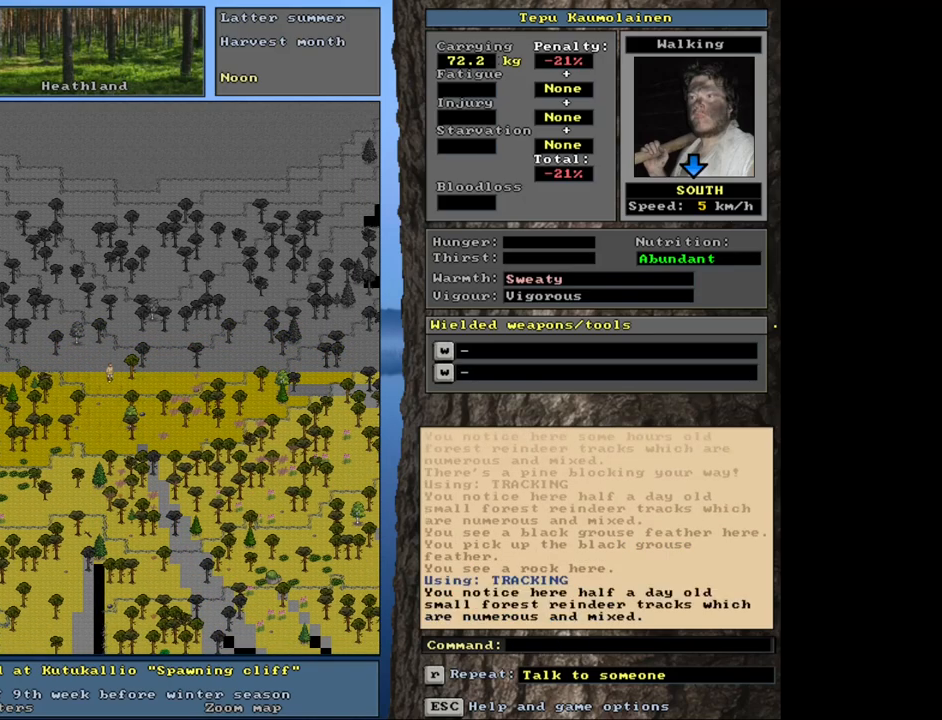
{"keys": ["ctrl_l", "num2"], "mouse": [], "events": [[150, "ctrl_l", "down"], [283, "num2", "down"], [350, "num2", "up"], [450, "num2", "down"]]}
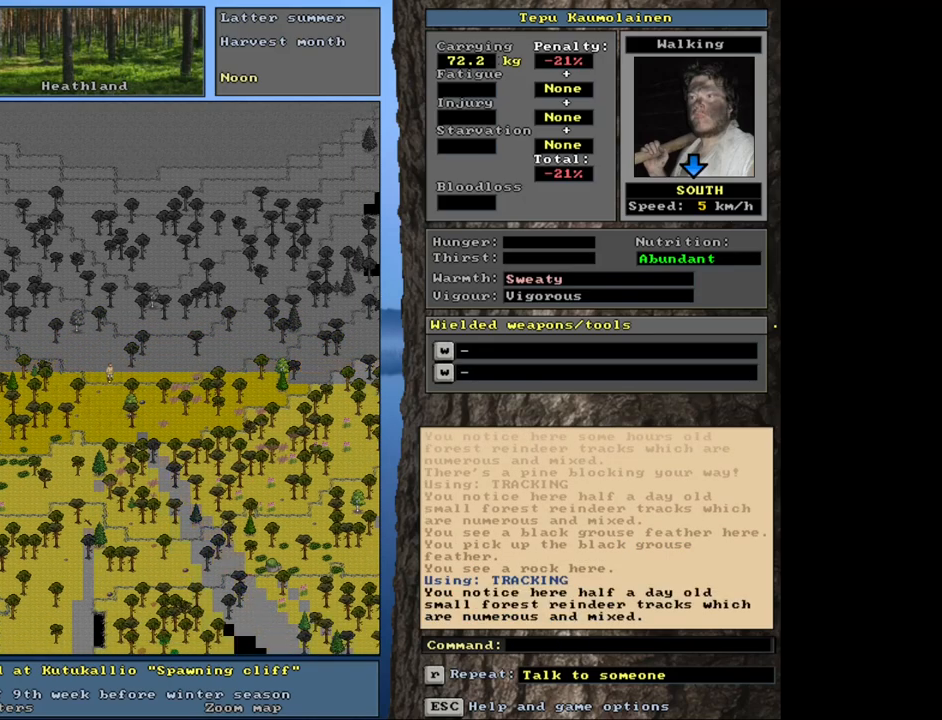
{"keys": ["ctrl_l"], "mouse": [], "events": [[33, "num2", "up"], [116, "num2", "down"], [200, "num2", "up"]]}
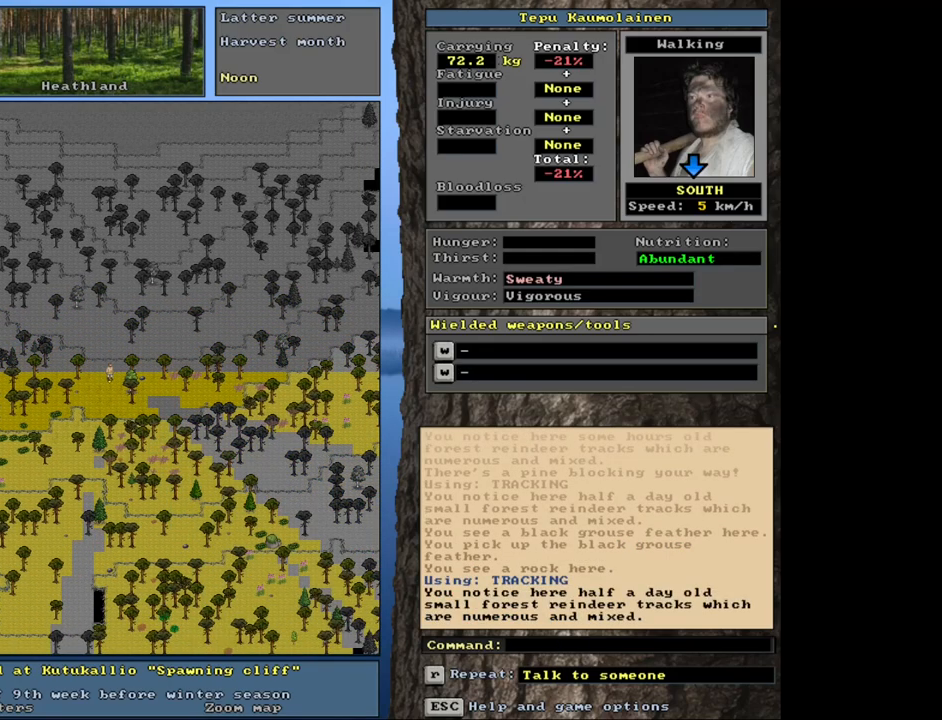
{"keys": ["ctrl_l", "num2"], "mouse": [], "events": [[216, "num2", "down"], [283, "num1", "down"], [316, "num2", "up"], [416, "num1", "up"], [450, "num2", "down"]]}
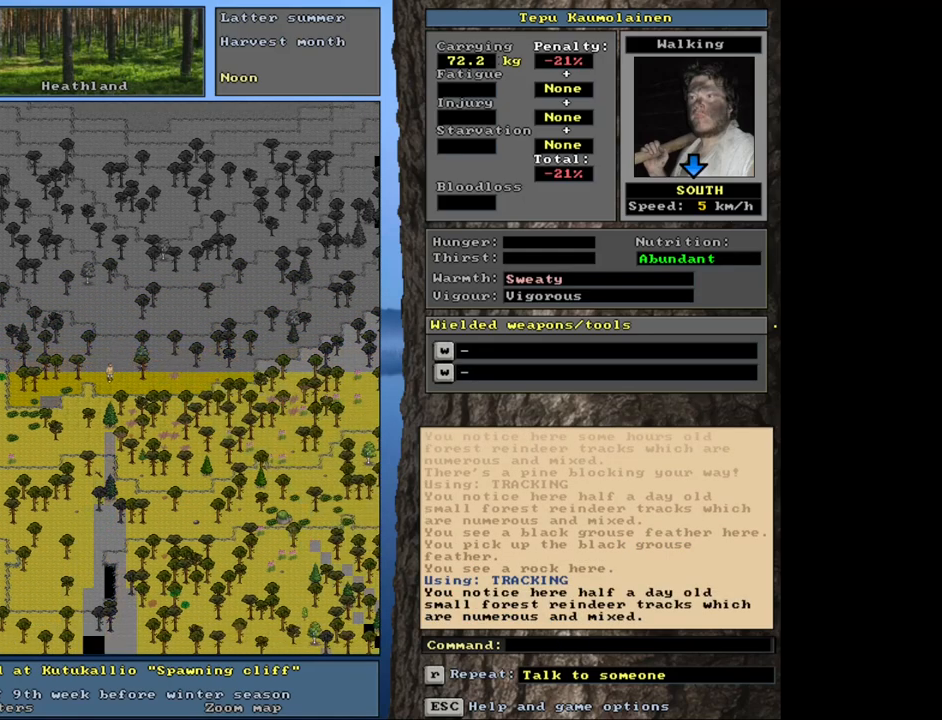
{"keys": ["ctrl_l"], "mouse": [], "events": [[50, "num1", "down"], [66, "num2", "up"], [150, "num1", "up"]]}
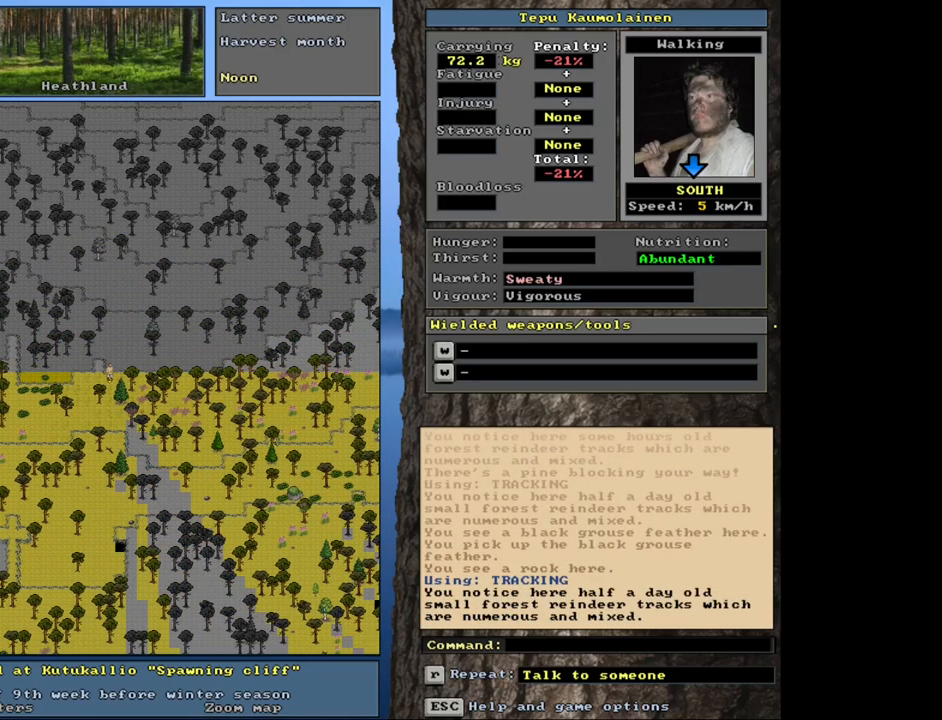
{"keys": ["ctrl_l", "num2"], "mouse": [], "events": [[200, "num2", "down"], [266, "num1", "down"], [300, "num2", "up"], [383, "num1", "up"], [416, "num2", "down"]]}
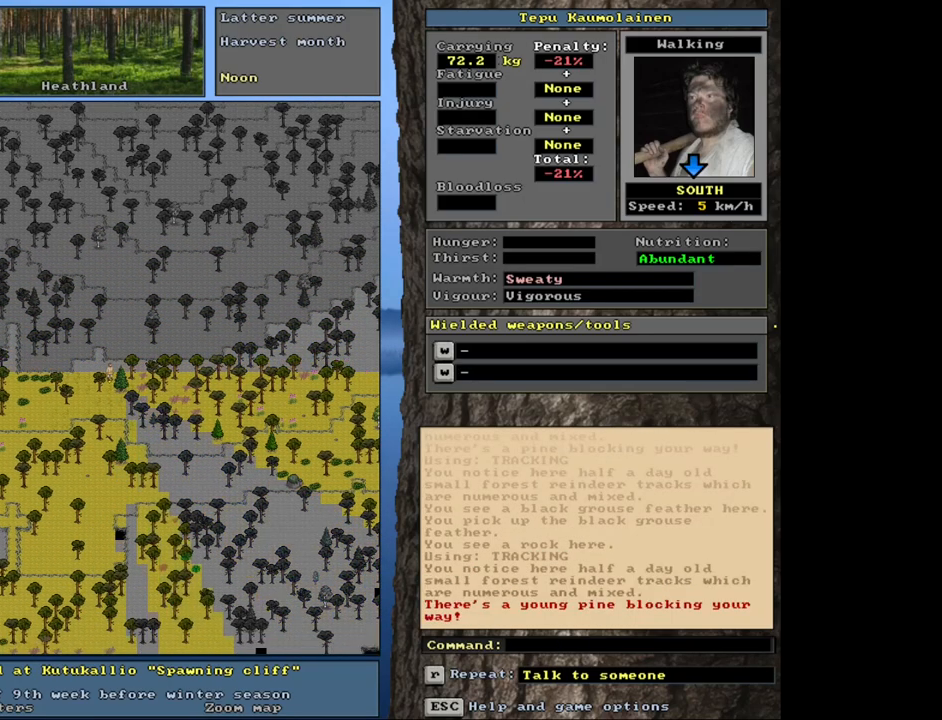
{"keys": ["ctrl_l"], "mouse": [], "events": [[33, "num2", "up"]]}